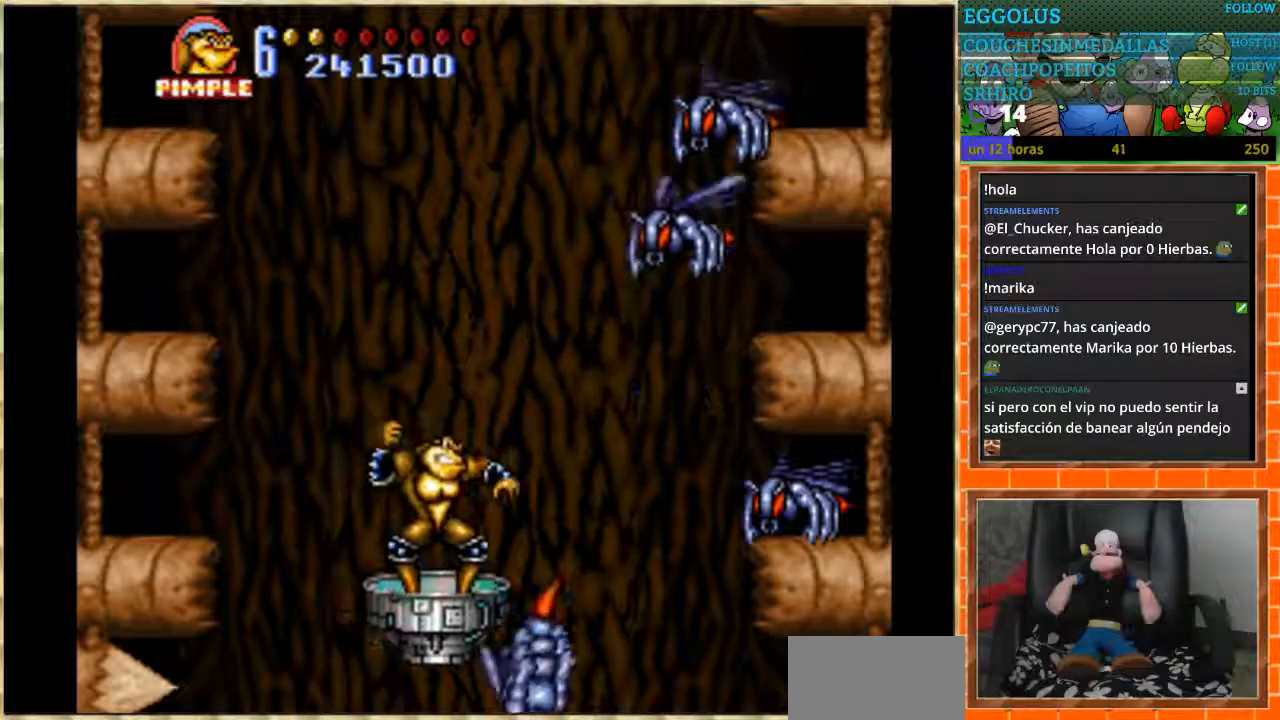
Gameplay with a controller (Nintendo layout); each line is a JSON object with the inputs held at the frame after it. "events" lists button and stick changes between this image and that frame as [ms after this image, input, new state], when the widget could be followed in between. Not read: L1 L3 R3.
{"buttons": ["DPAD_UP"], "events": [[233, "DPAD_UP", "down"]]}
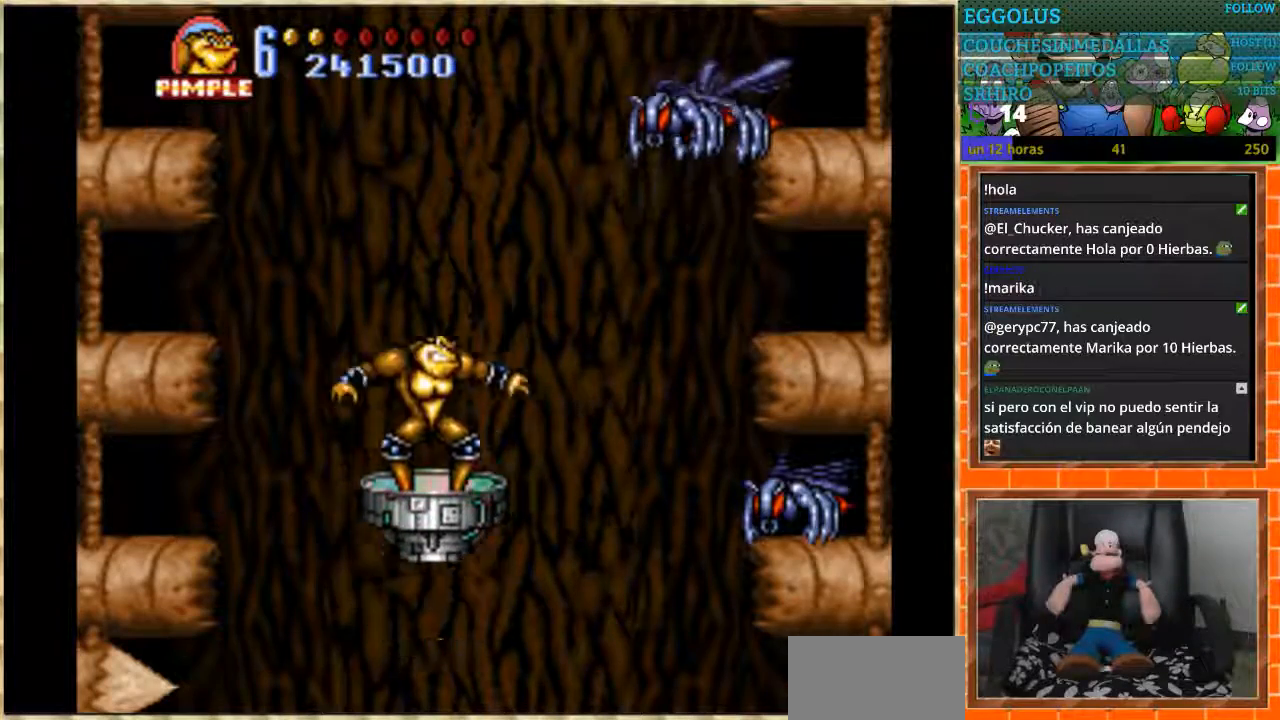
{"buttons": [], "events": [[167, "DPAD_RIGHT", "down"], [167, "DPAD_UP", "up"], [267, "B", "down"], [367, "DPAD_RIGHT", "up"], [434, "B", "up"]]}
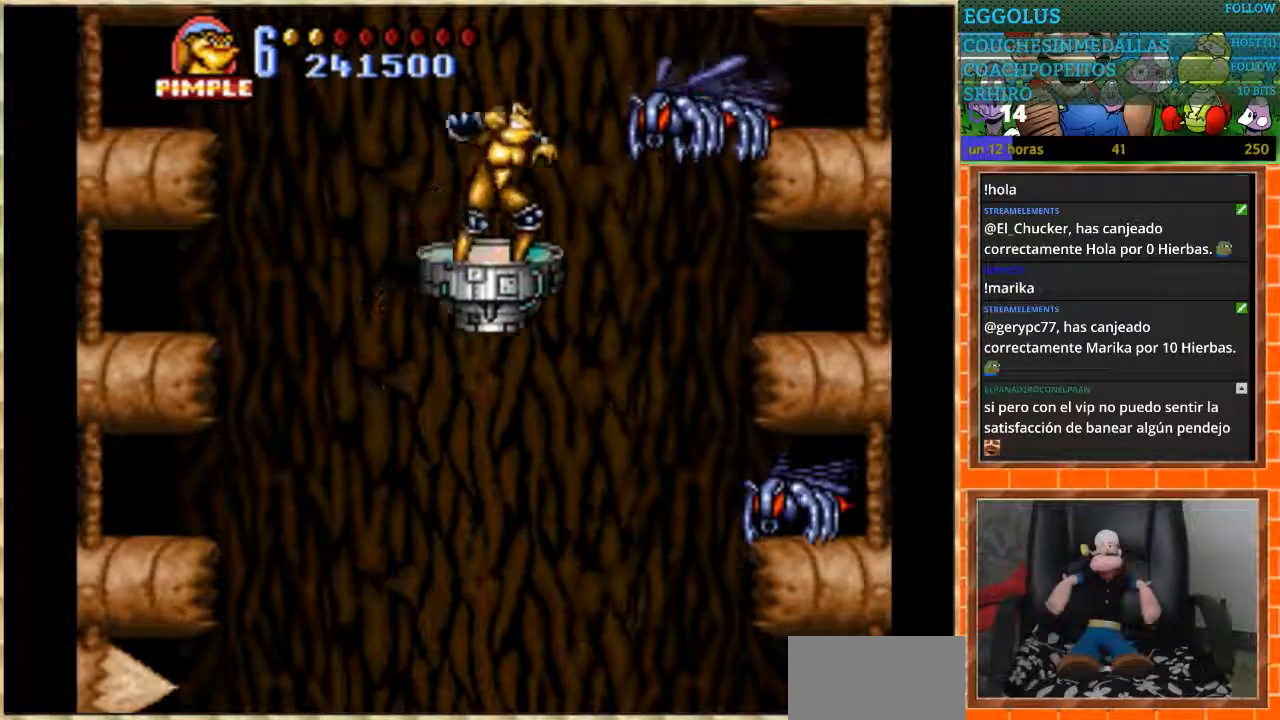
{"buttons": [], "events": []}
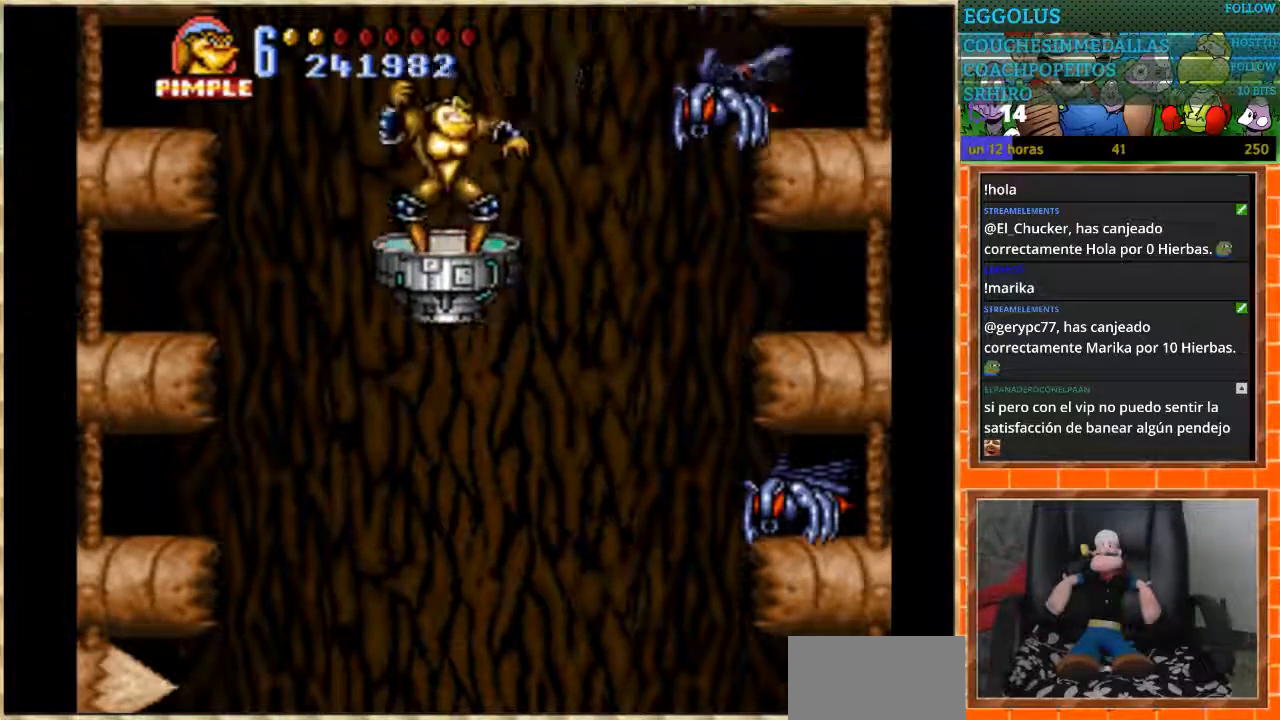
{"buttons": [], "events": [[201, "DPAD_UP", "down"], [301, "B", "down"], [334, "DPAD_UP", "up"], [434, "B", "up"]]}
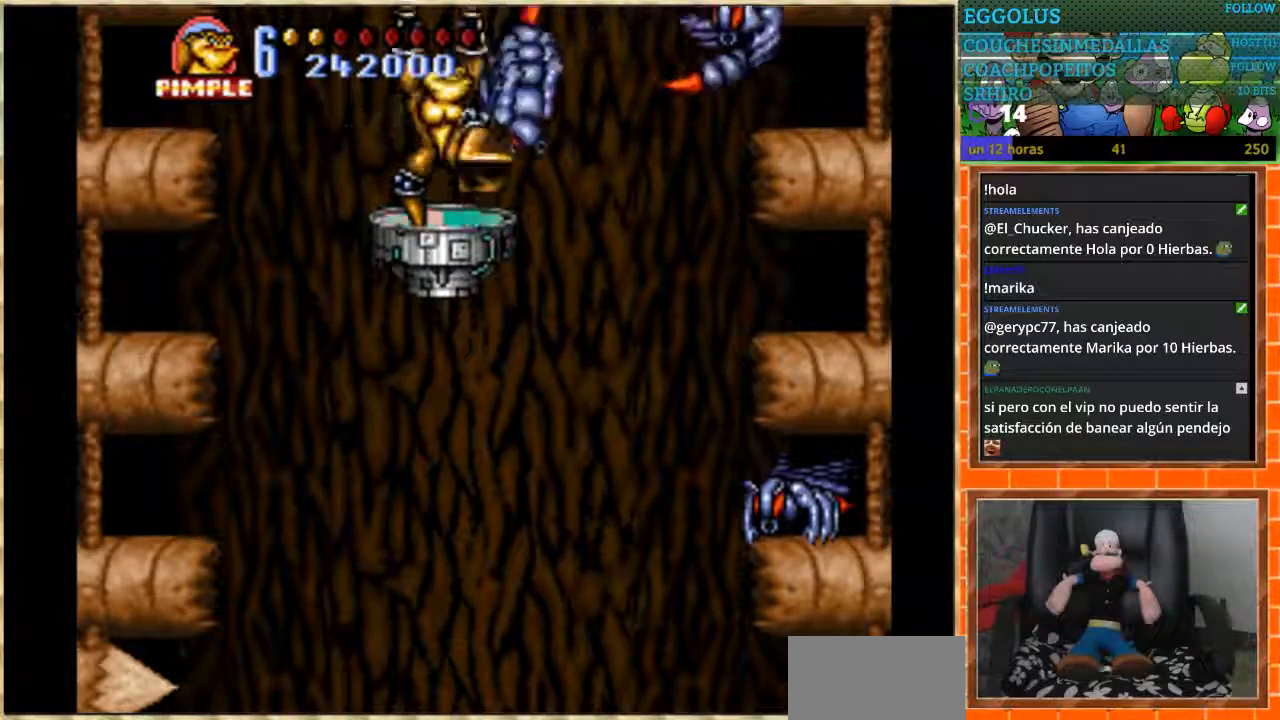
{"buttons": [], "events": []}
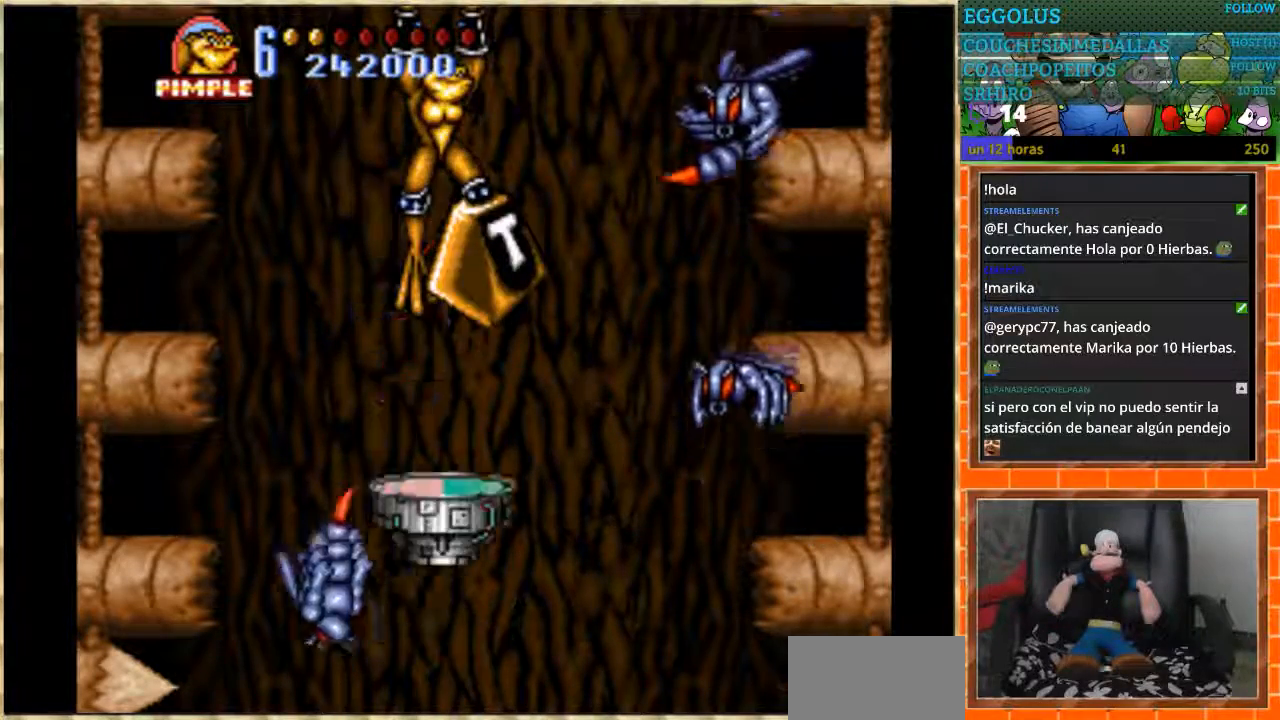
{"buttons": ["B"], "events": [[134, "DPAD_DOWN", "down"], [234, "DPAD_DOWN", "up"], [267, "DPAD_RIGHT", "down"], [301, "B", "down"], [367, "DPAD_RIGHT", "up"]]}
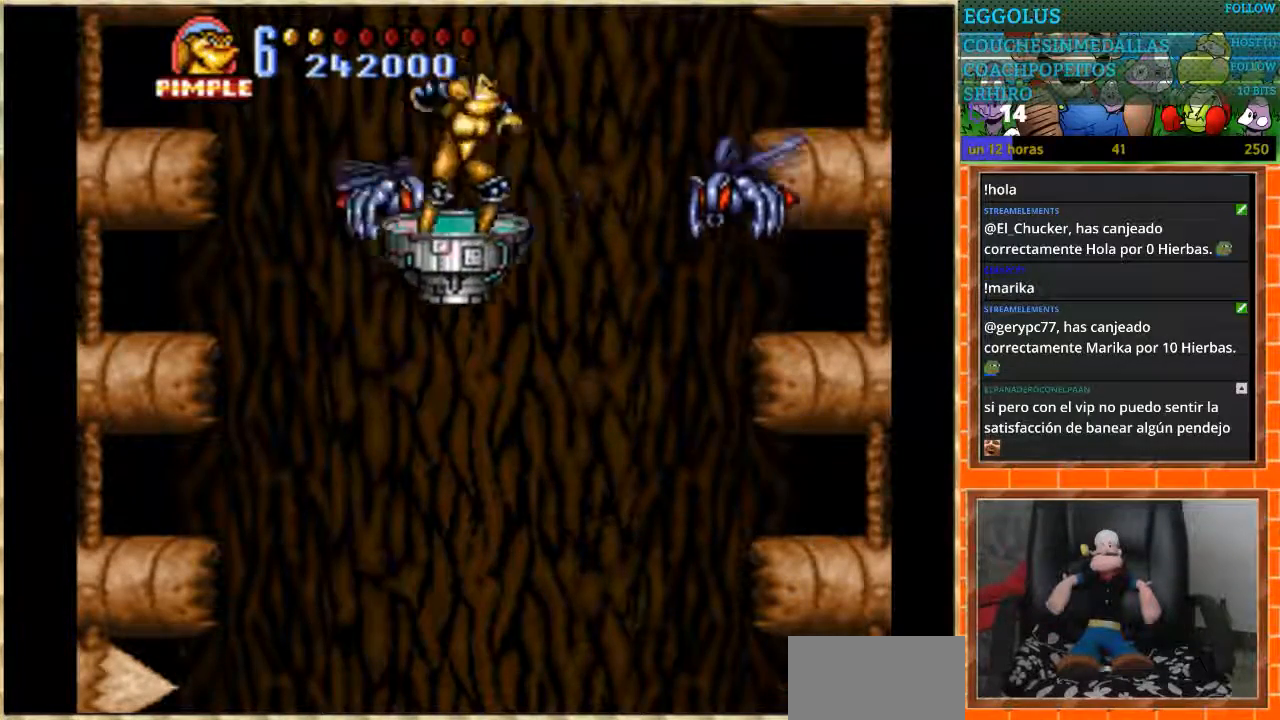
{"buttons": [], "events": [[33, "B", "up"]]}
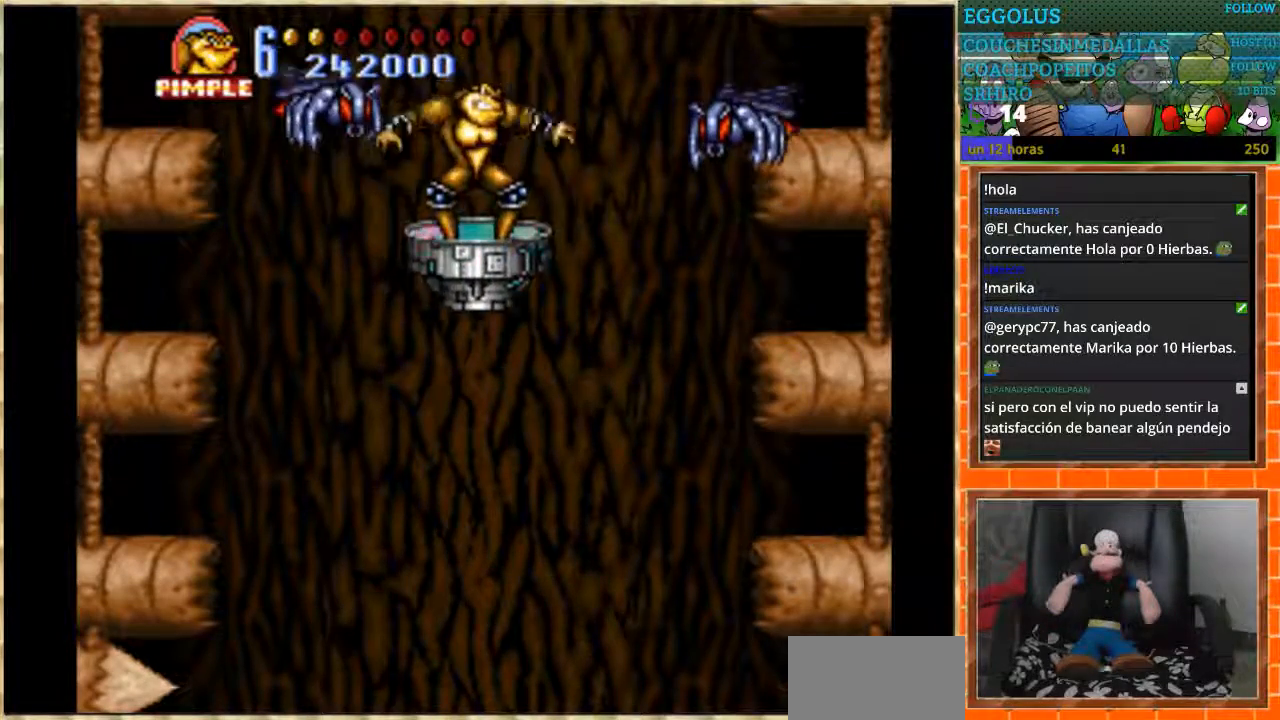
{"buttons": [], "events": [[67, "DPAD_LEFT", "down"], [101, "B", "down"], [134, "DPAD_LEFT", "up"], [201, "B", "up"]]}
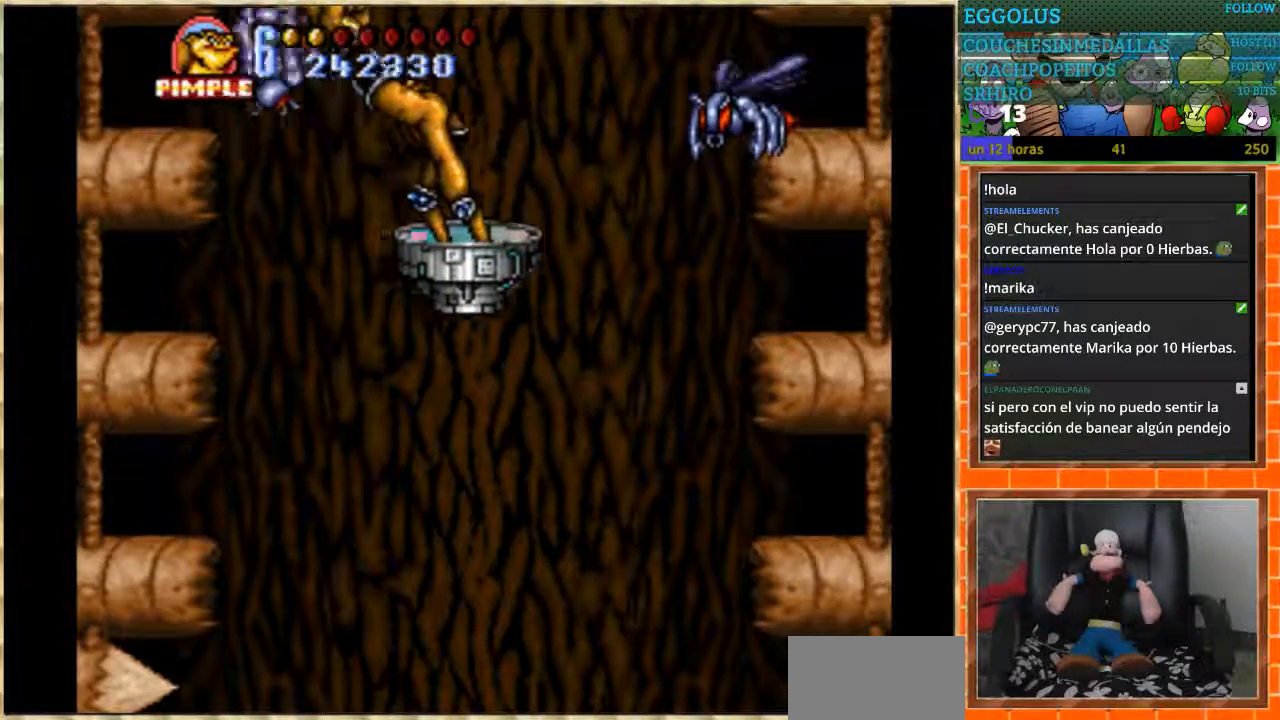
{"buttons": [], "events": []}
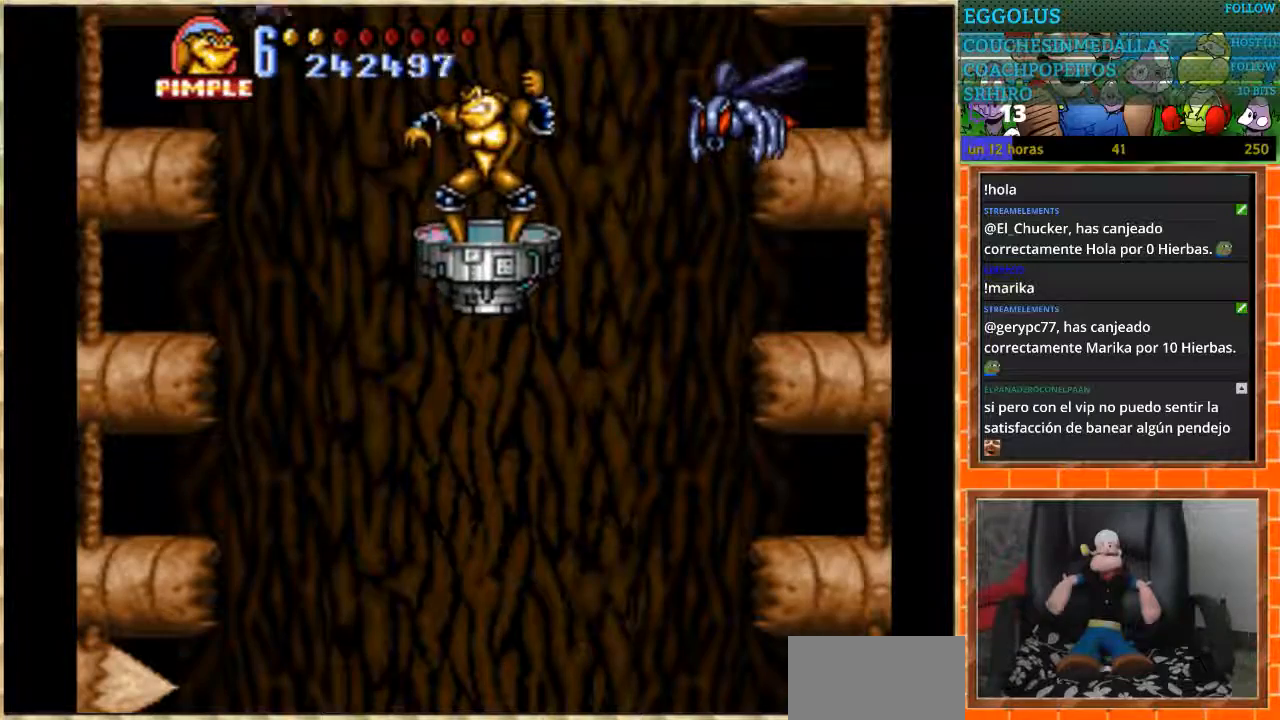
{"buttons": [], "events": [[134, "B", "down"], [267, "B", "up"]]}
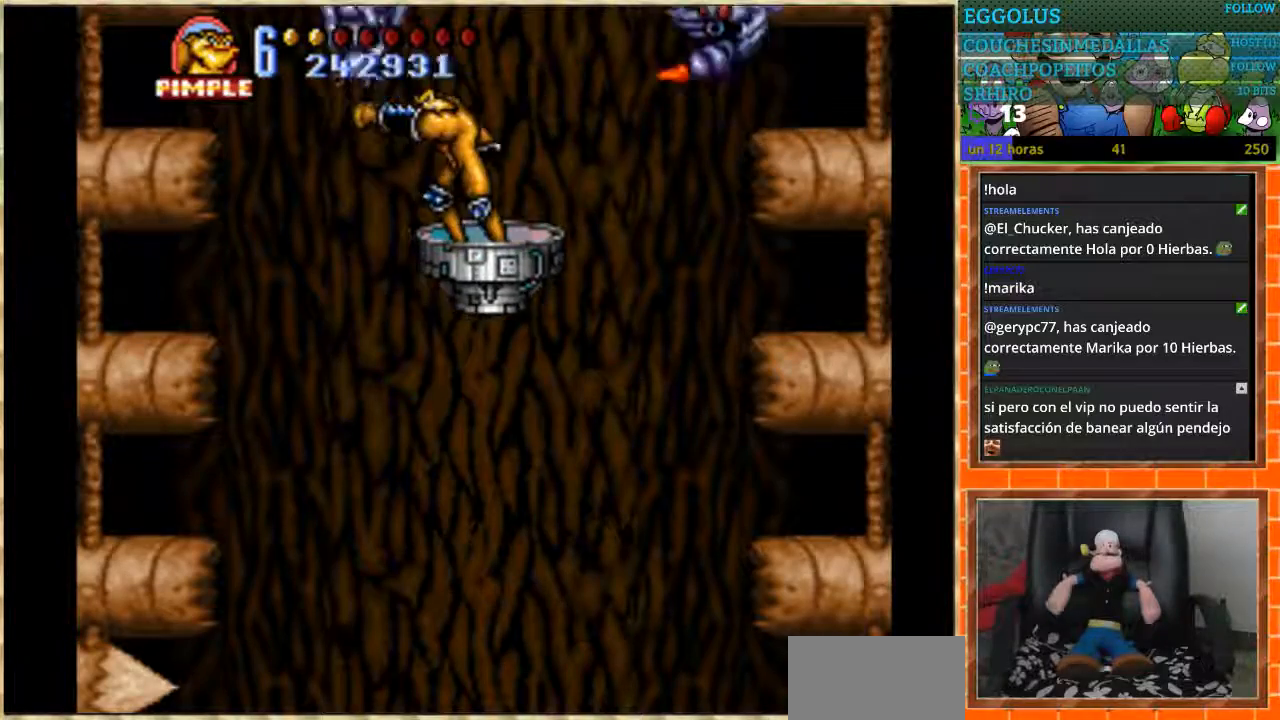
{"buttons": [], "events": []}
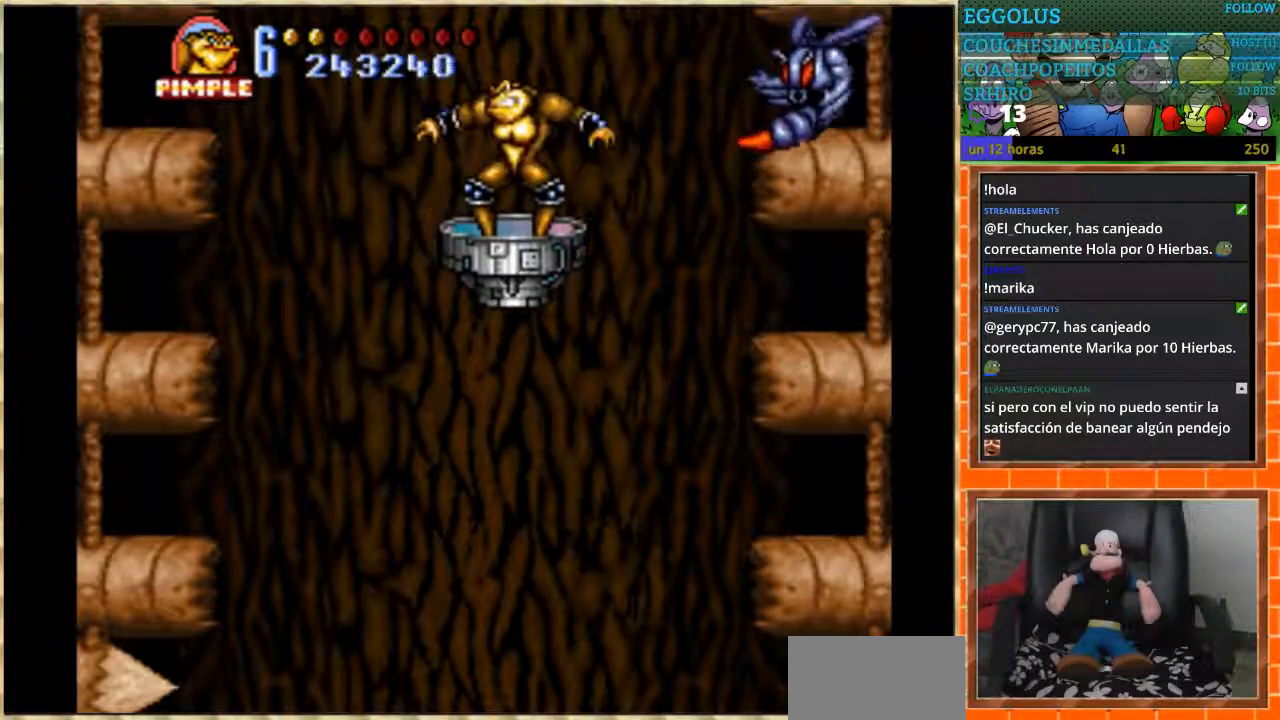
{"buttons": [], "events": [[334, "B", "down"], [501, "B", "up"]]}
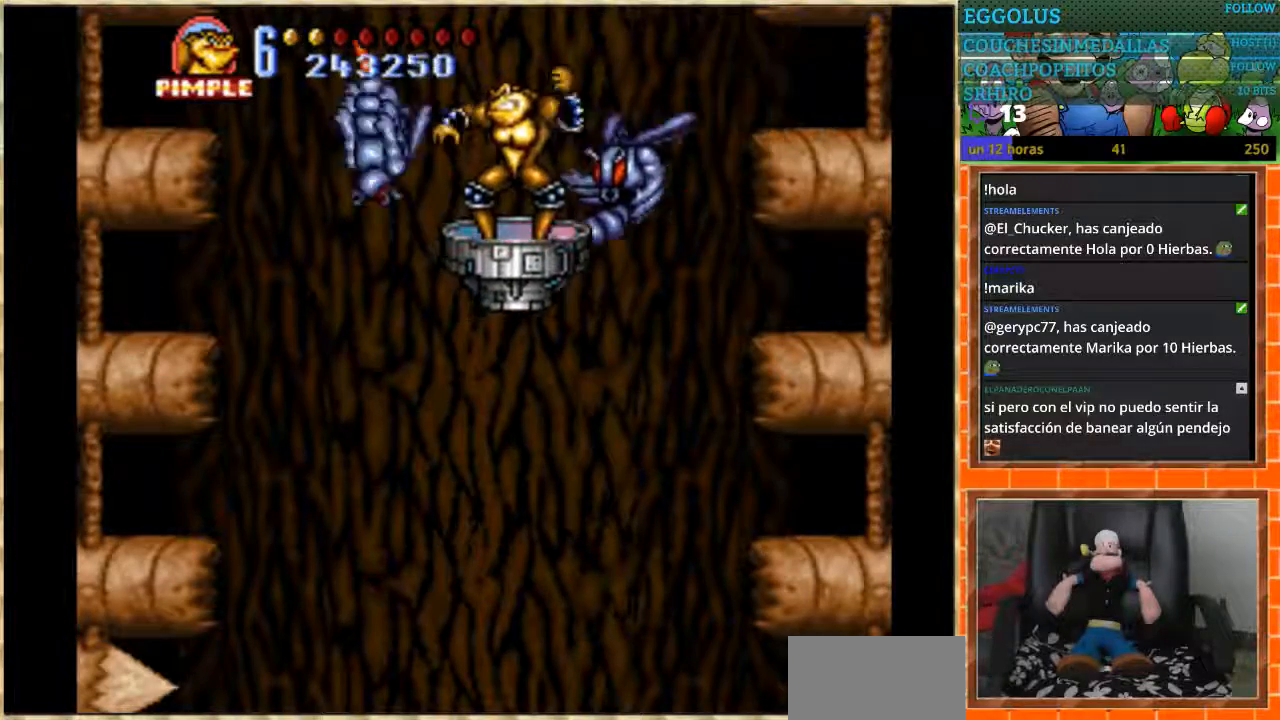
{"buttons": [], "events": []}
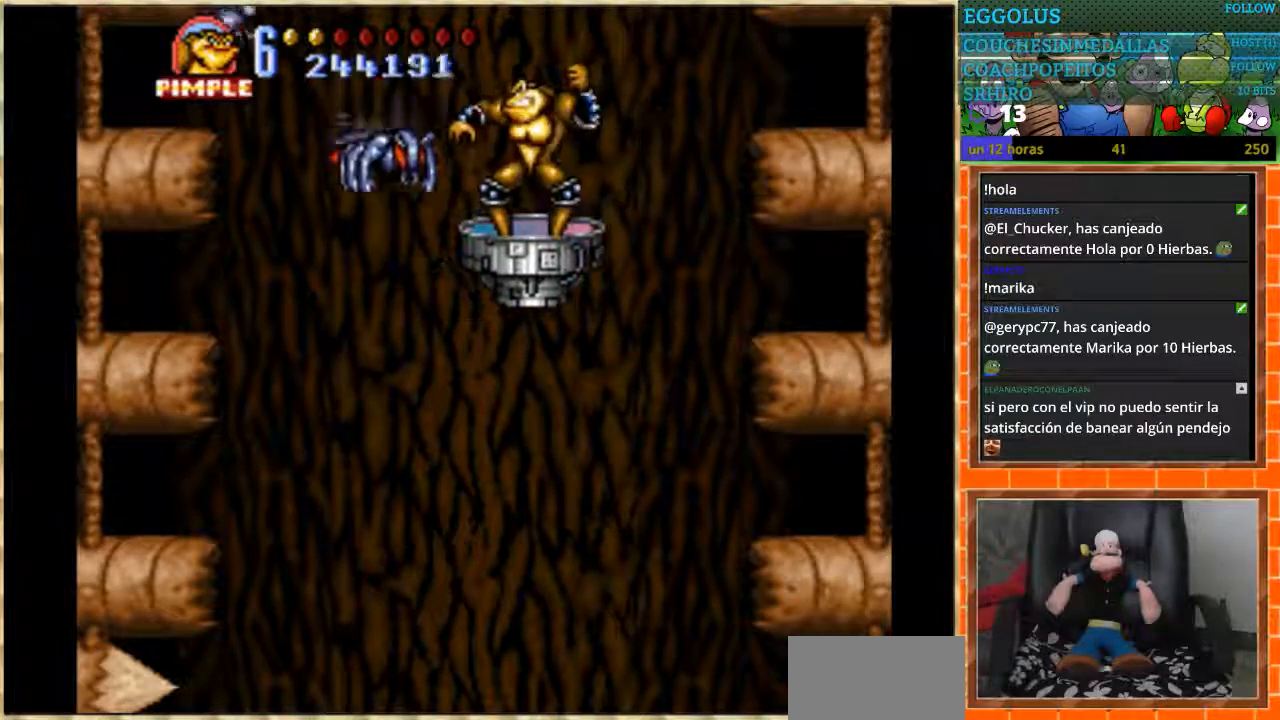
{"buttons": ["B", "DPAD_LEFT"], "events": [[201, "DPAD_DOWN", "down"], [334, "DPAD_DOWN", "up"], [434, "DPAD_LEFT", "down"], [501, "B", "down"]]}
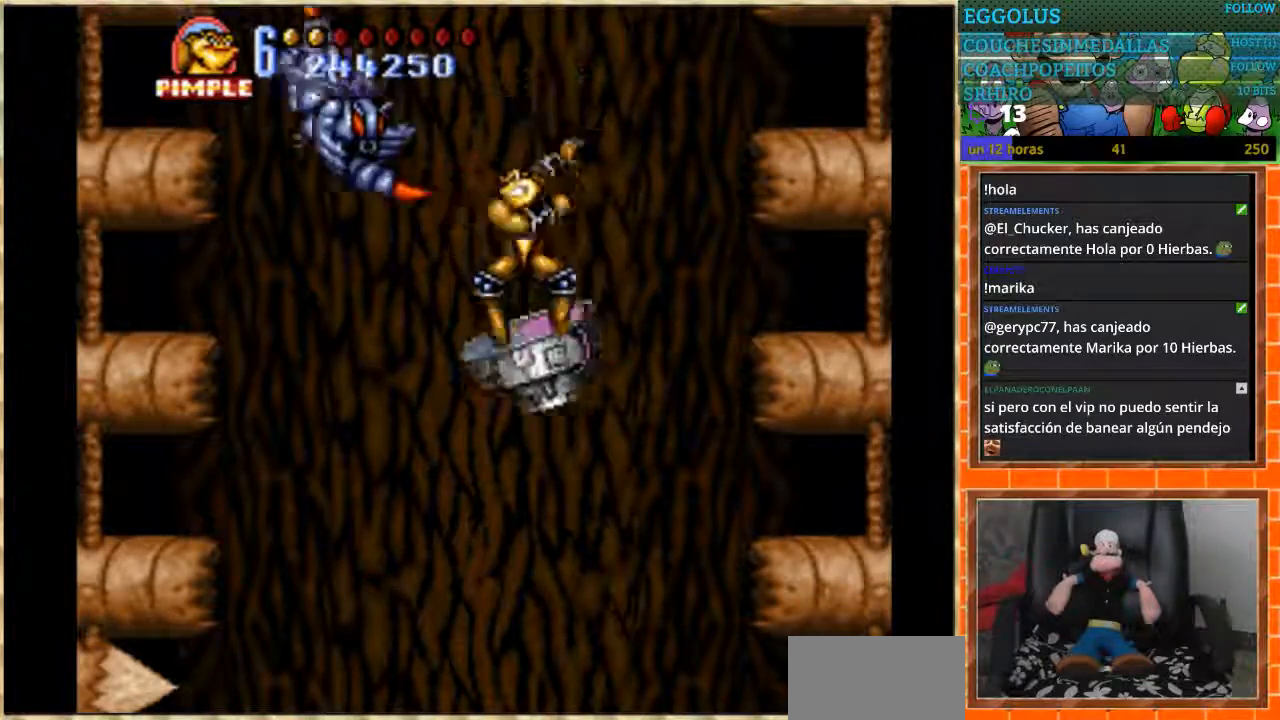
{"buttons": [], "events": [[33, "DPAD_LEFT", "up"], [133, "B", "up"]]}
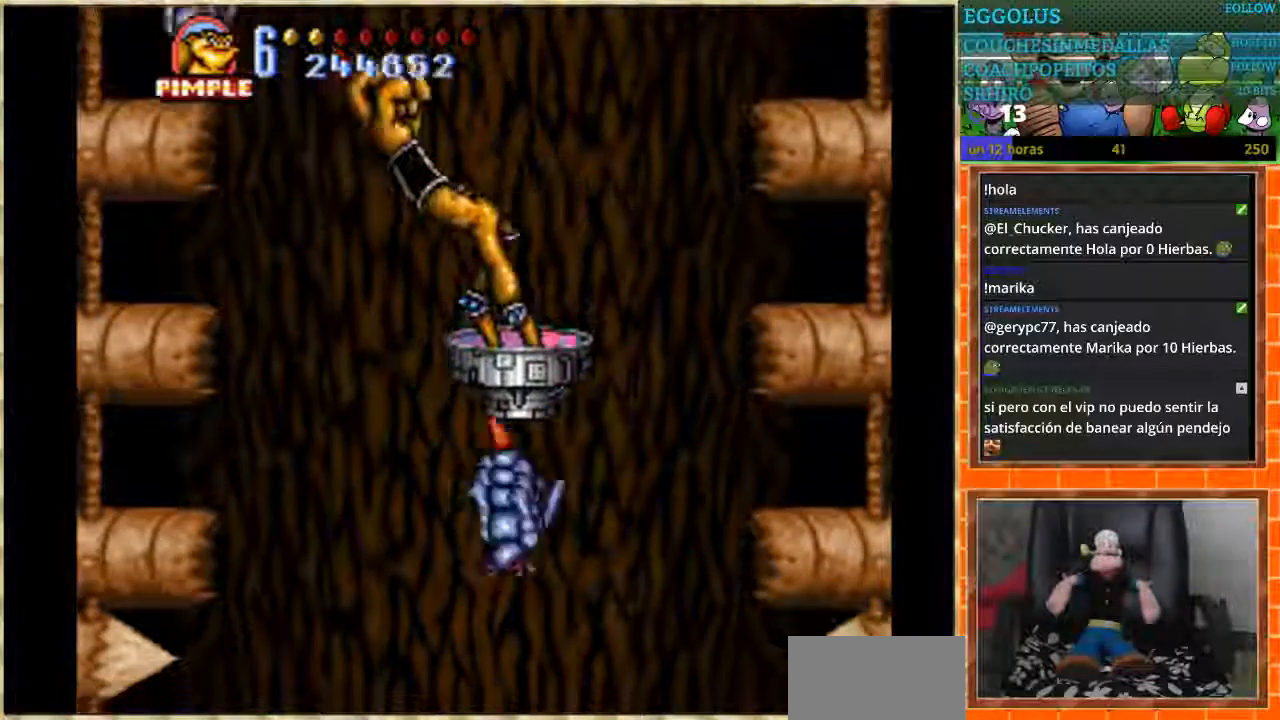
{"buttons": [], "events": []}
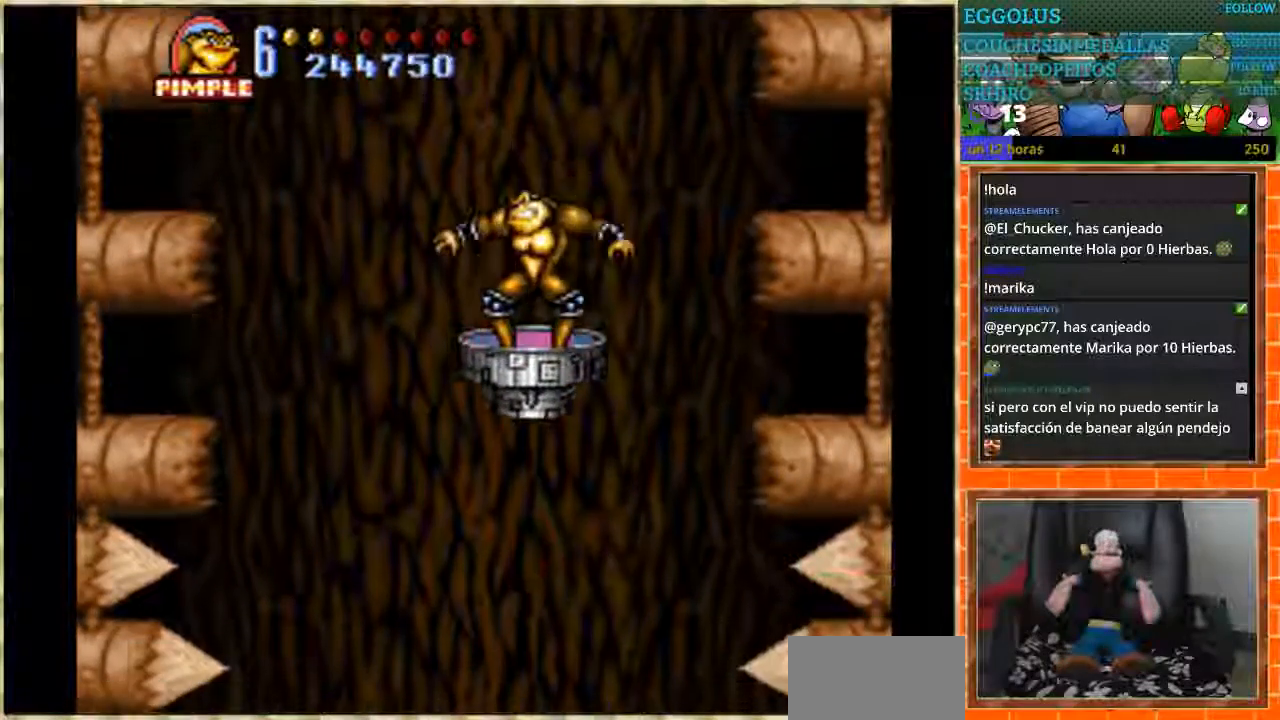
{"buttons": [], "events": [[100, "DPAD_DOWN", "down"], [200, "DPAD_DOWN", "up"], [200, "DPAD_RIGHT", "down"], [267, "DPAD_RIGHT", "up"]]}
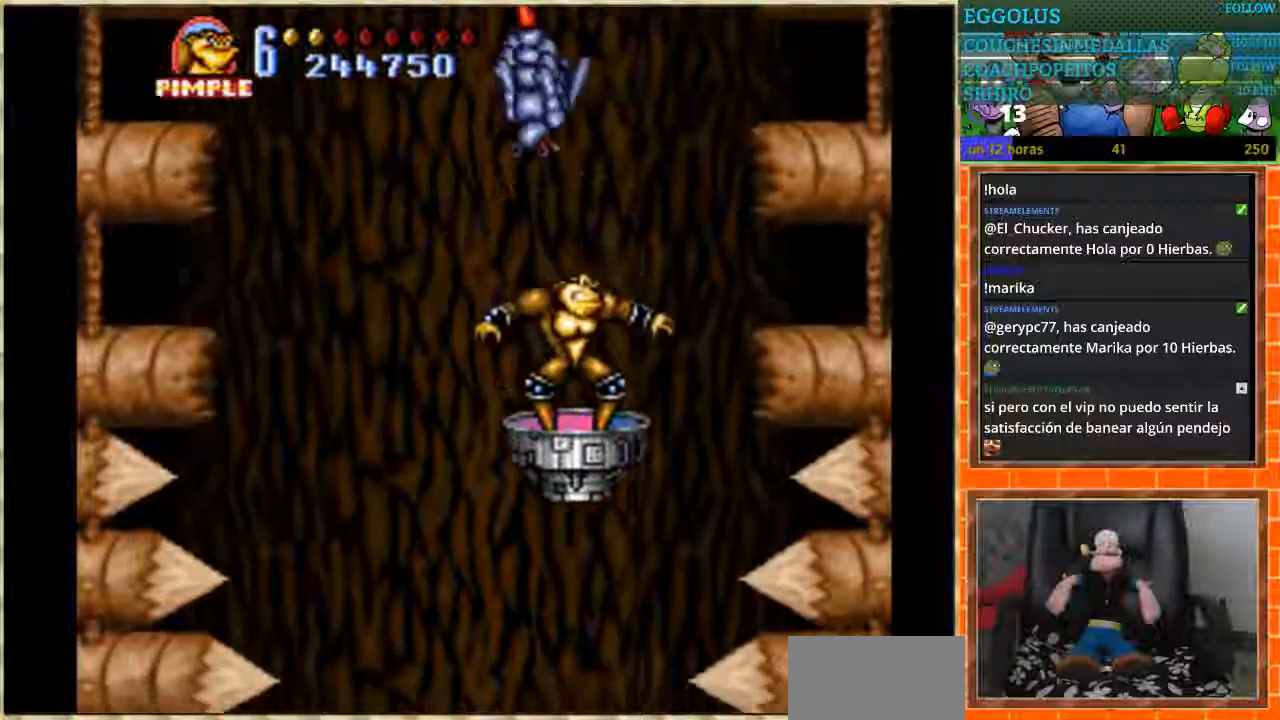
{"buttons": [], "events": [[100, "B", "down"], [200, "B", "up"]]}
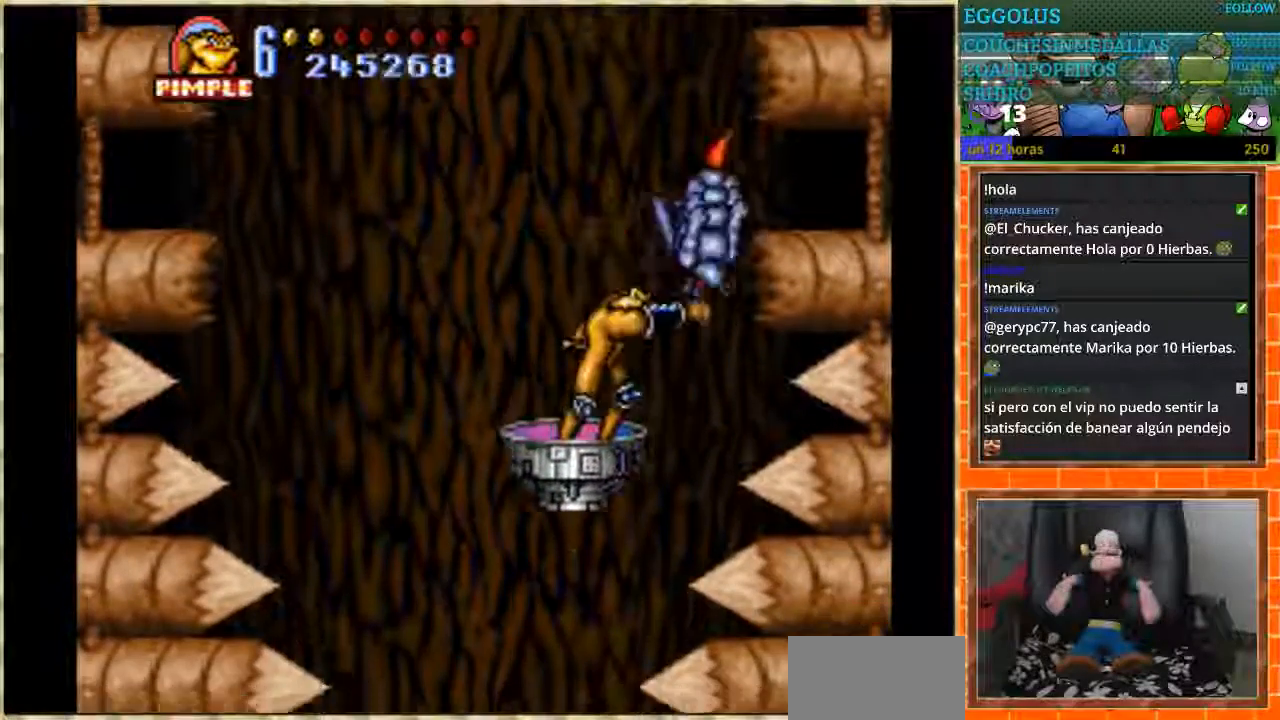
{"buttons": ["DPAD_UP"], "events": [[300, "DPAD_UP", "down"]]}
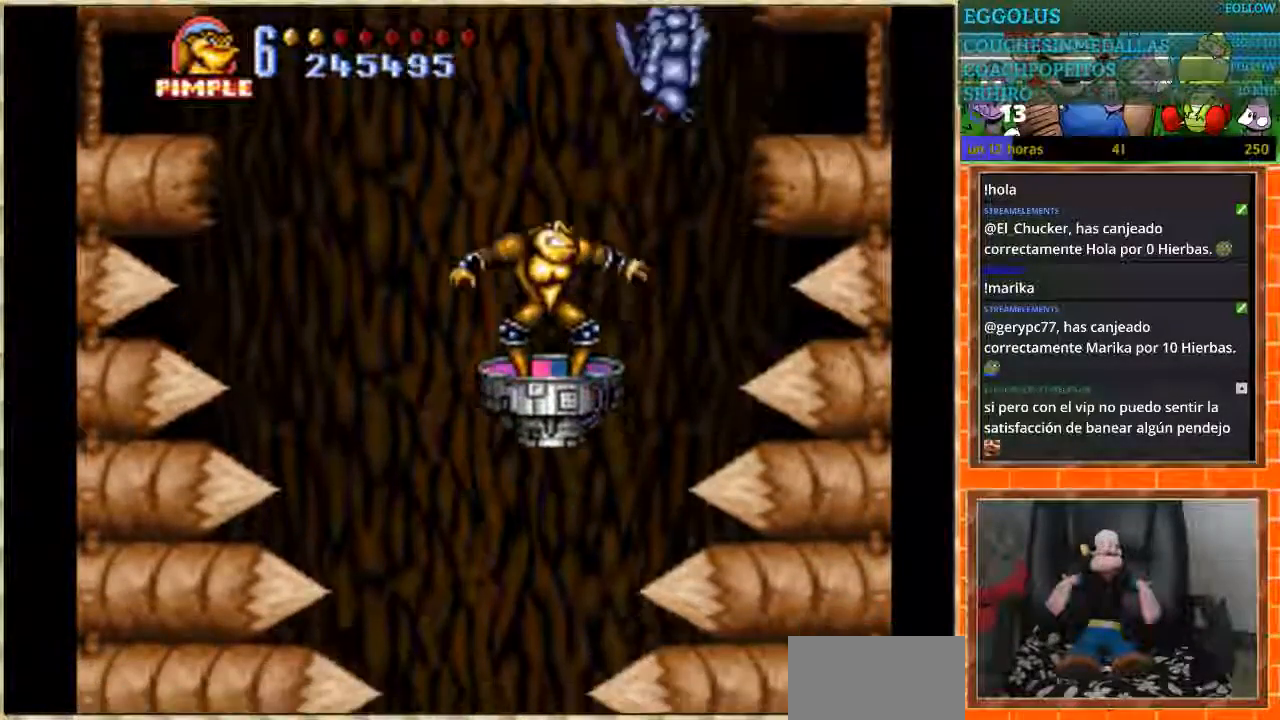
{"buttons": [], "events": [[67, "B", "down"], [67, "DPAD_UP", "up"], [167, "B", "up"]]}
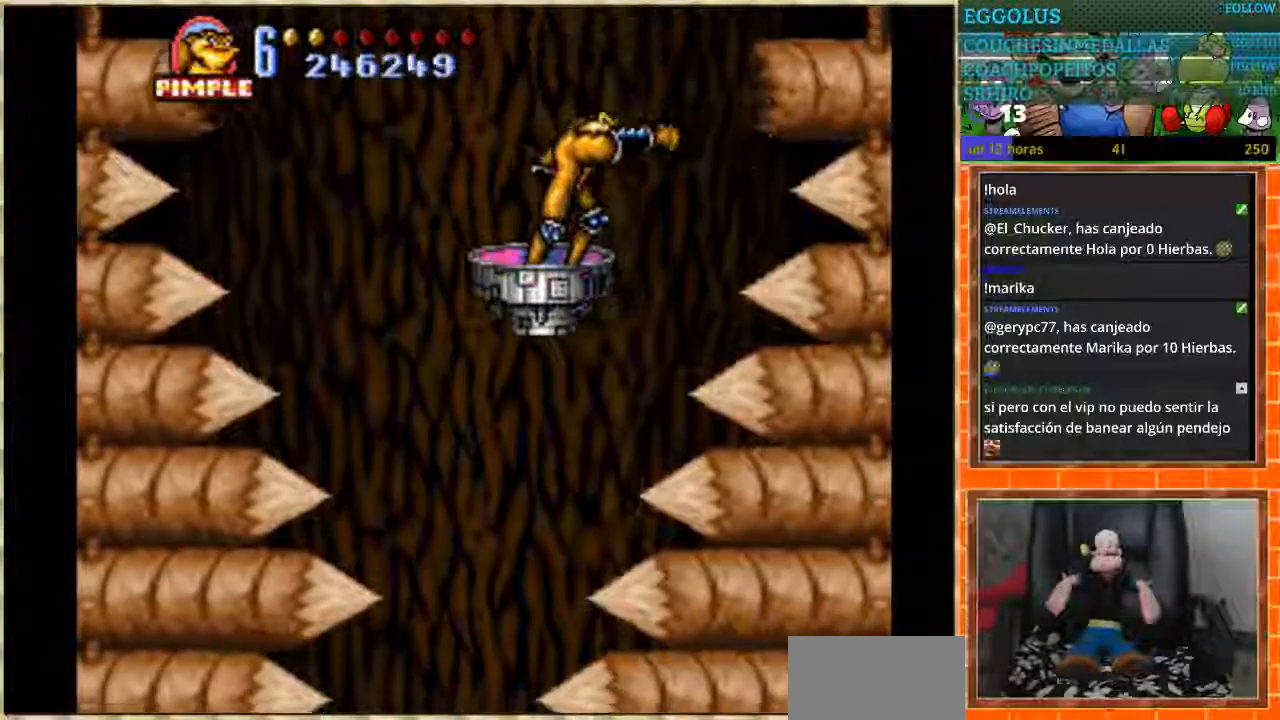
{"buttons": [], "events": [[333, "DPAD_LEFT", "down"], [433, "DPAD_LEFT", "up"]]}
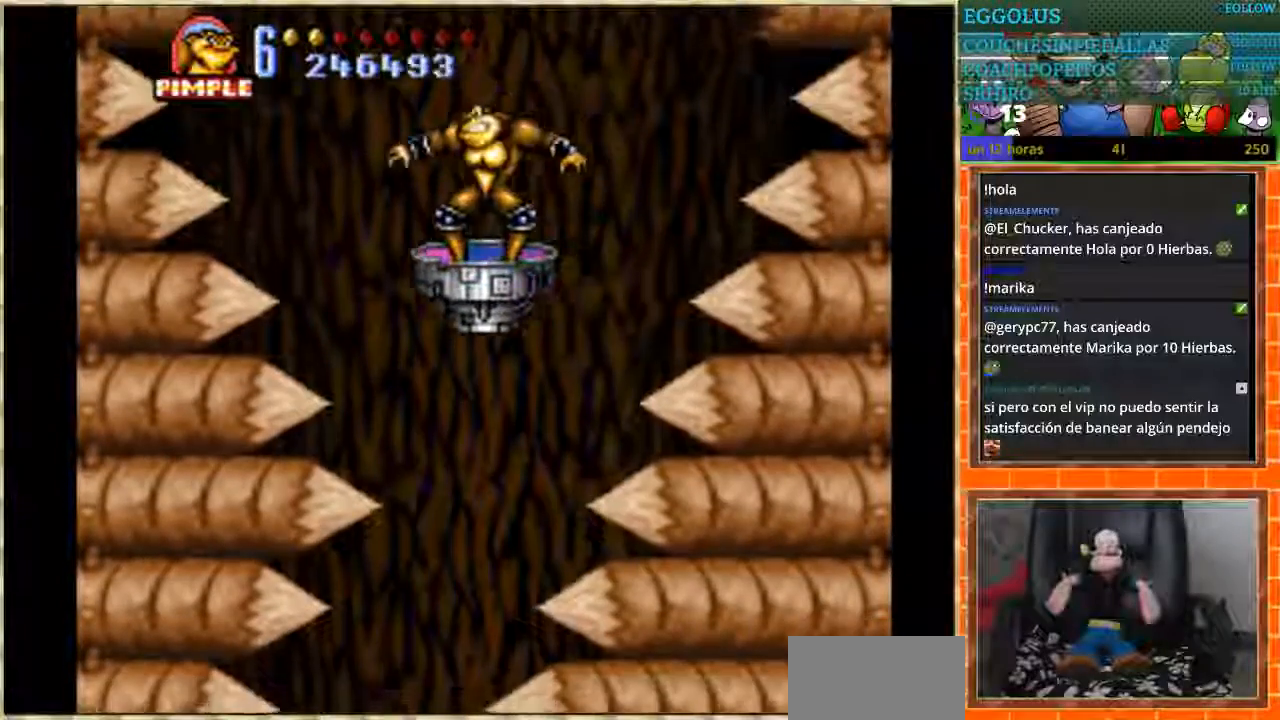
{"buttons": ["B"], "events": [[400, "B", "down"]]}
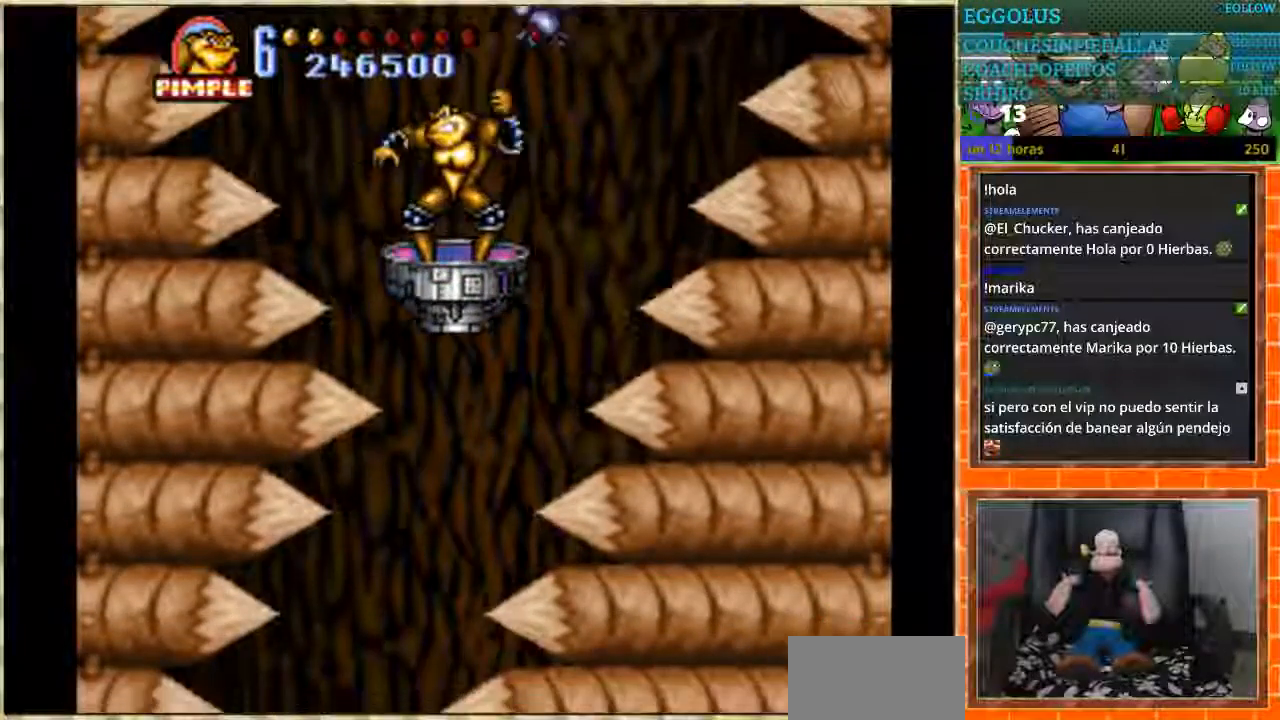
{"buttons": [], "events": [[33, "B", "up"]]}
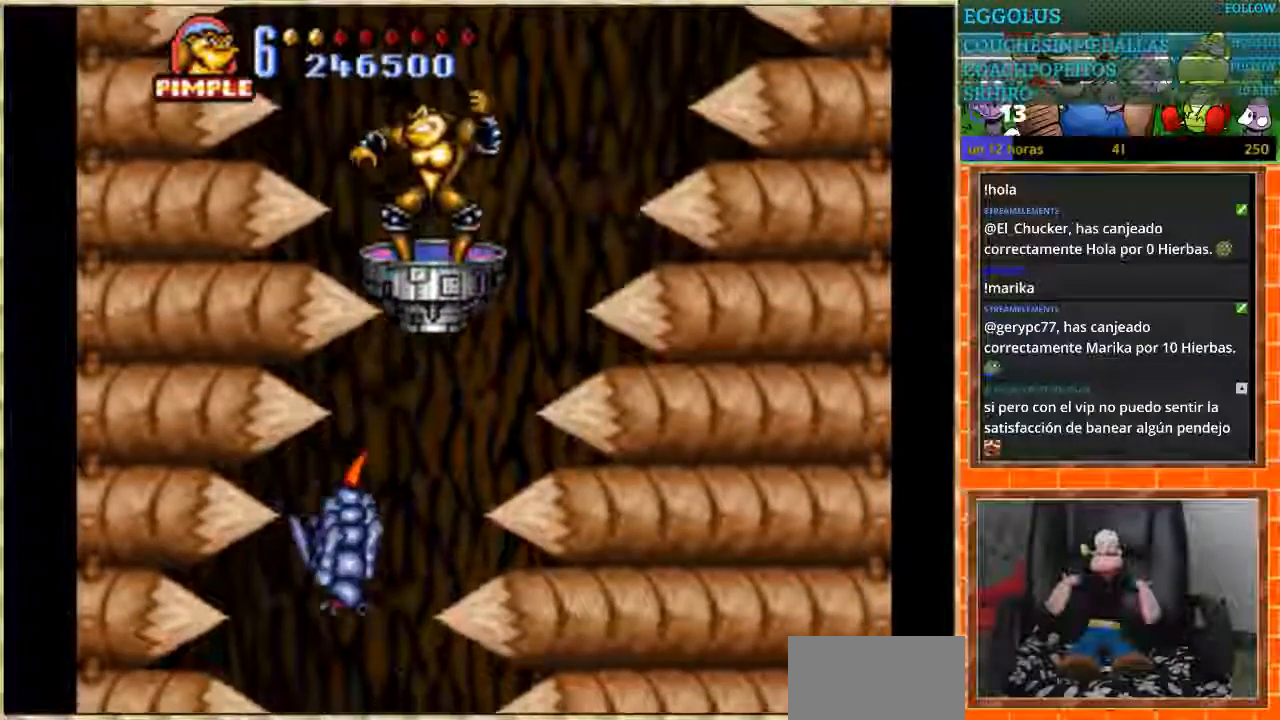
{"buttons": [], "events": [[334, "DPAD_DOWN", "down"], [467, "DPAD_DOWN", "up"]]}
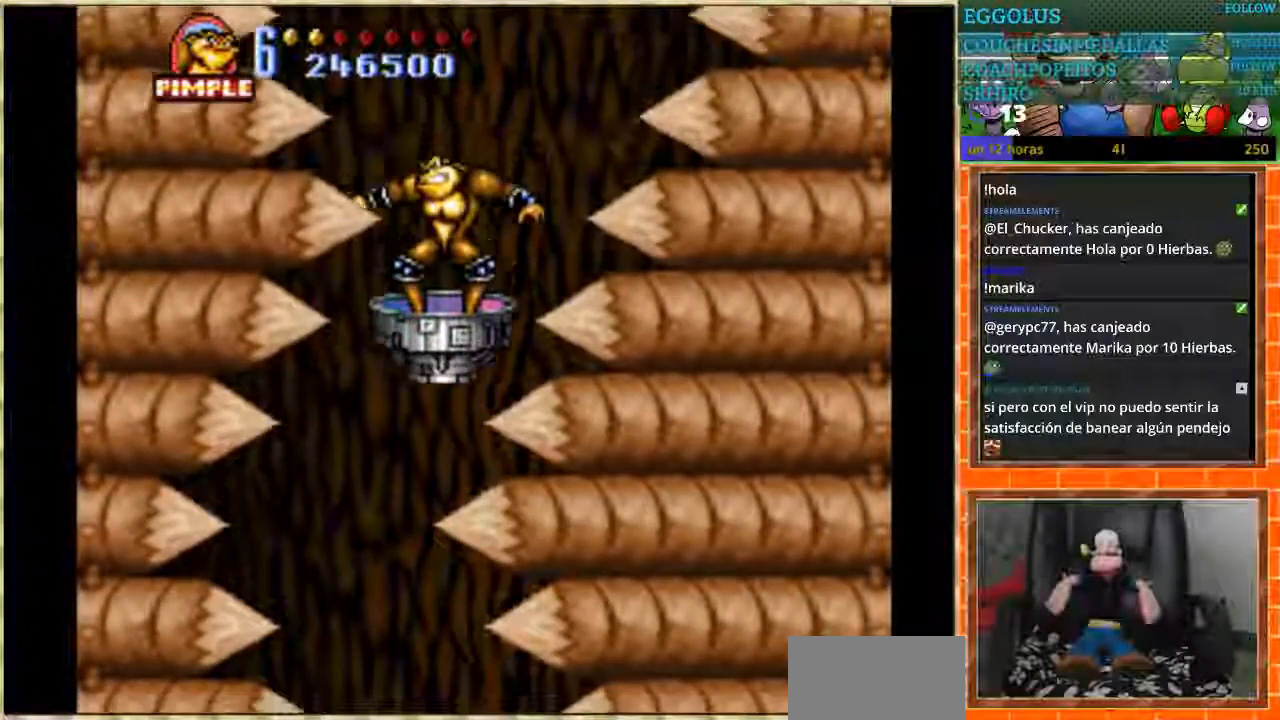
{"buttons": [], "events": [[233, "DPAD_LEFT", "down"], [333, "DPAD_LEFT", "up"]]}
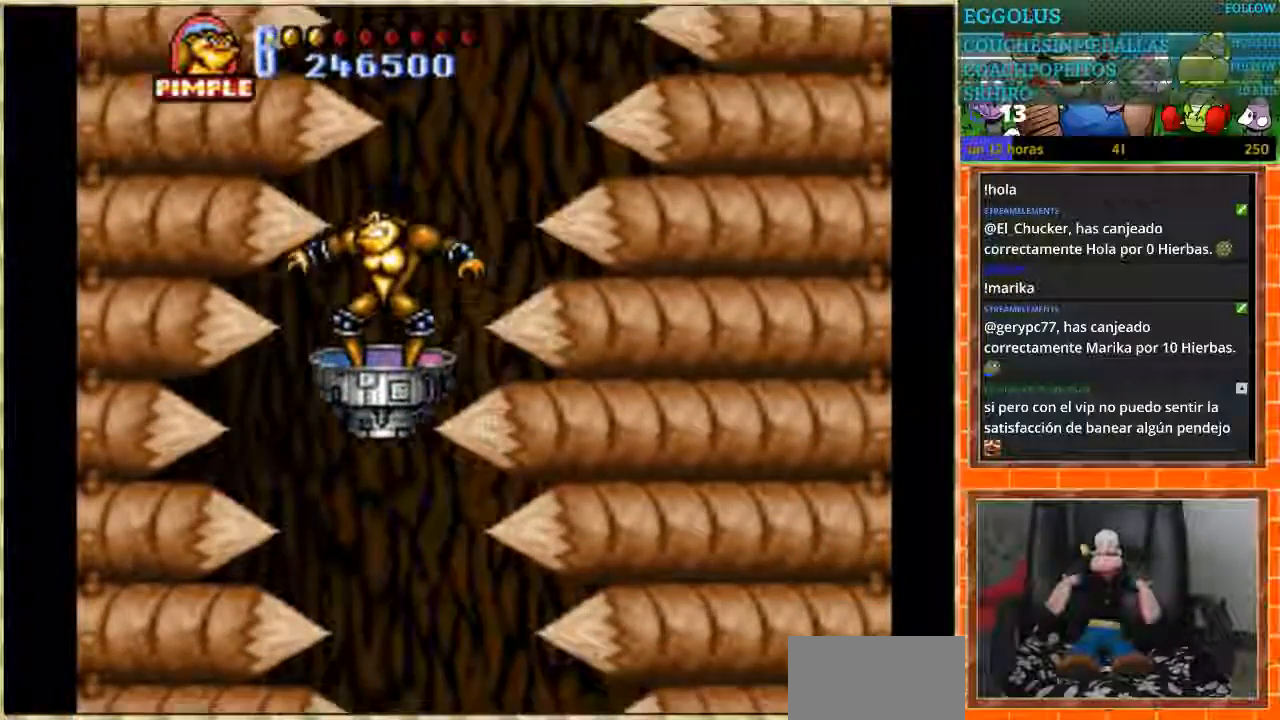
{"buttons": [], "events": []}